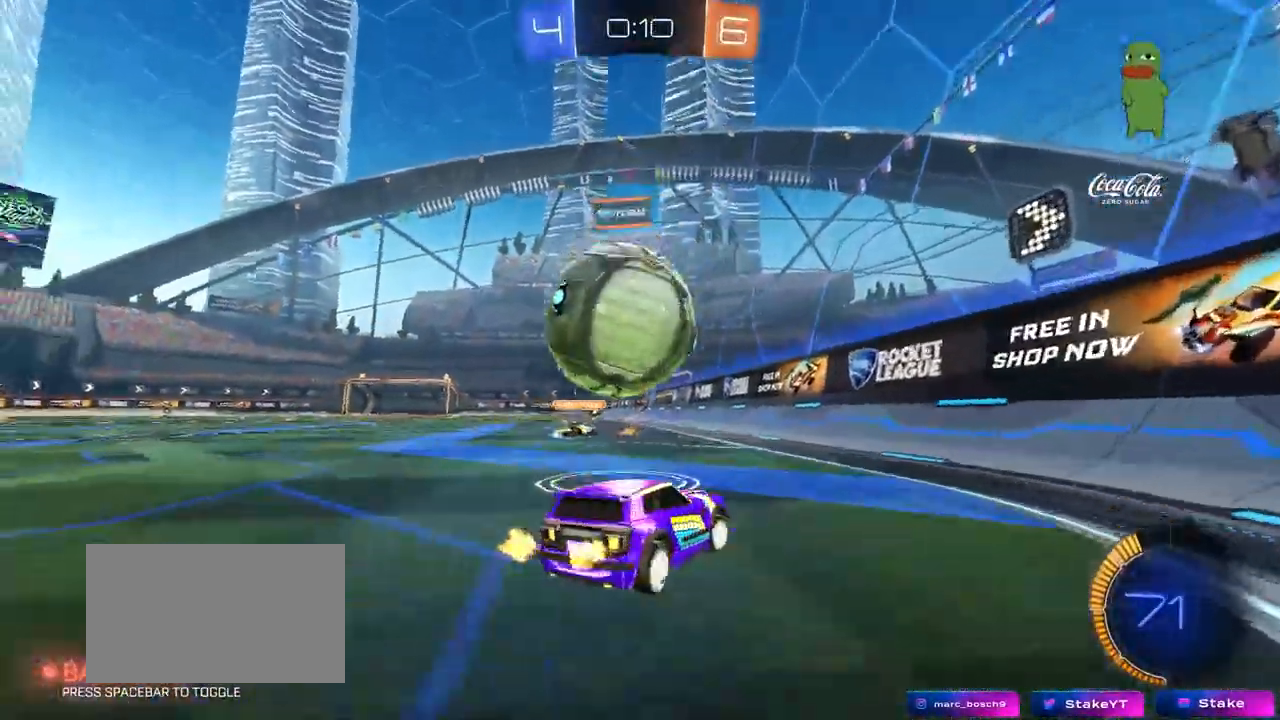
Gameplay with keyboard and mouse; each line is a JSON object with the keys and mouse buttons held at the frame after it. "events" lists presses ("down") and releases ("up") of "1", "2", "3", "4", "5", "a", "alt", "c", "caps_lock", "ctrl", "d", "e", "f", "g", "q", "r", "s", "shift", "space", "t", "tab", "v", "w", "x", "z", "mouse_left", "mouse_wheel" and "mouse_right" between this image and that frame as [ms after this image, input, new state], when the widget could be followed in between. "mouse_left", "mouse_wheel", "mouse_right" = the "left", "wheel", "right" buttons of the "mouse" list. No other keys are recorded. "wheel" means that the mouse wheel is clicked or scrolled. "mouse_move" is the direction in which the mouse moves at that frame (one of eight, or "still"), when it could be read.
{"keys": ["a", "w"], "mouse": [], "mouse_move": "still", "events": [[33, "s", "down"], [133, "s", "up"], [267, "w", "down"], [317, "d", "up"], [417, "a", "down"]]}
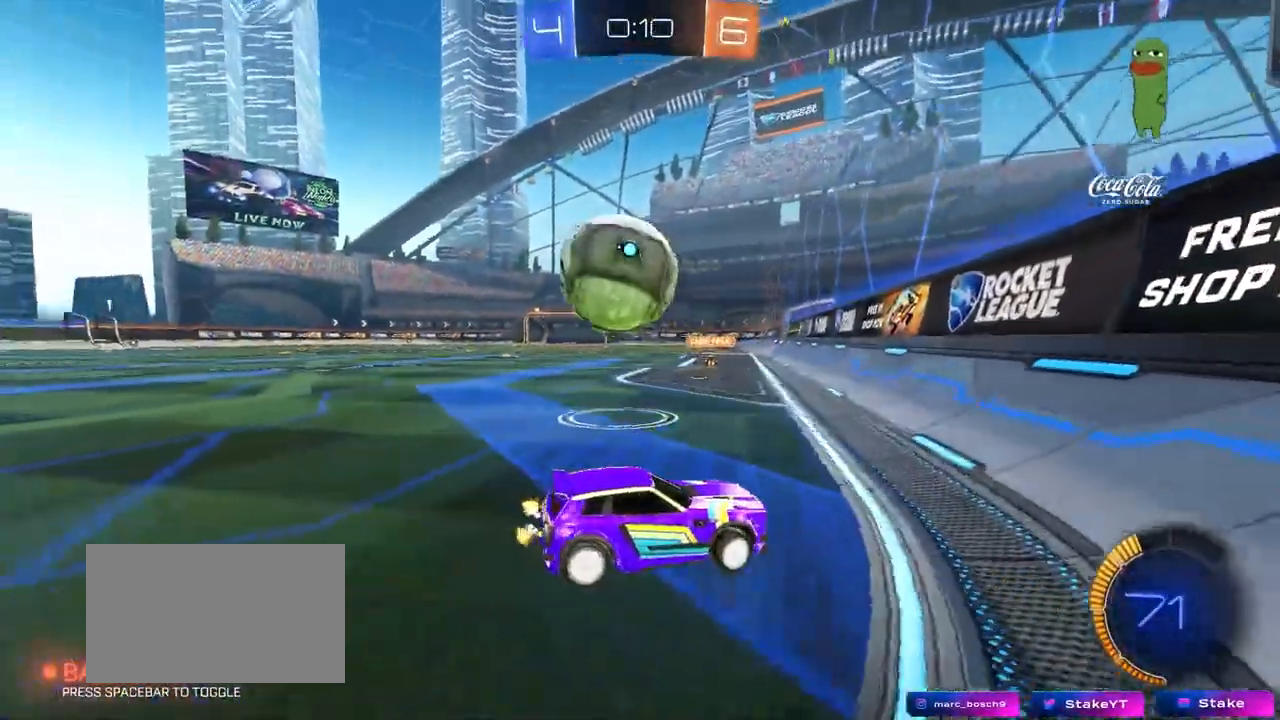
{"keys": ["a", "w"], "mouse": [], "mouse_move": "still", "events": [[50, "a", "up"], [50, "w", "up"], [150, "a", "down"], [200, "w", "down"]]}
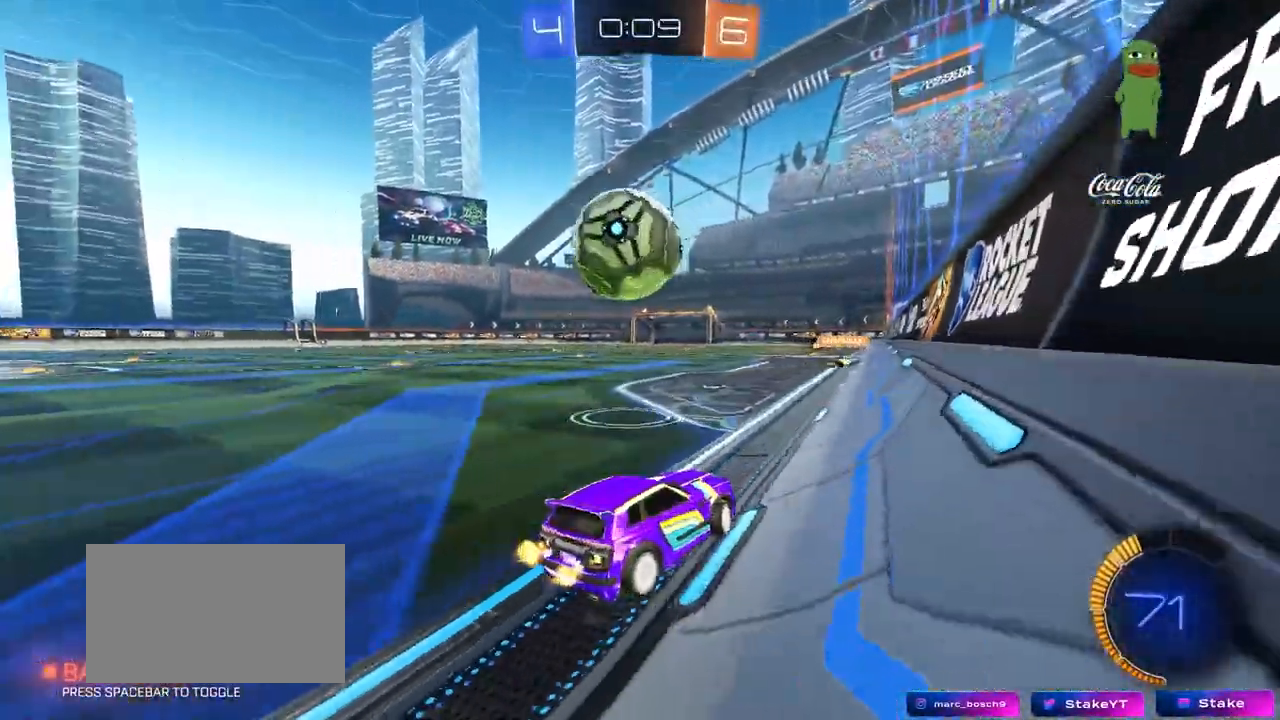
{"keys": [], "mouse": [], "mouse_move": "still", "events": [[117, "a", "up"], [400, "w", "up"]]}
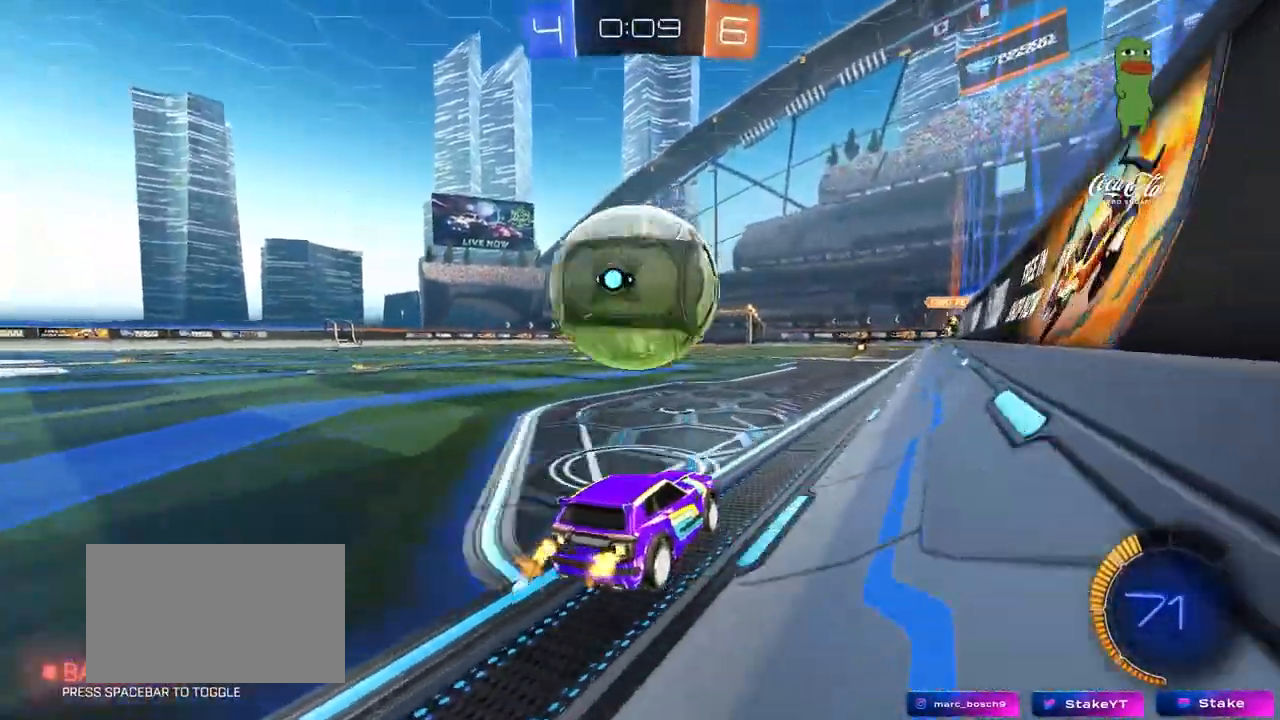
{"keys": ["w"], "mouse": [], "mouse_move": "still", "events": [[33, "w", "down"], [133, "a", "down"], [133, "mouse_left", "down"], [217, "a", "up"], [417, "a", "down"], [417, "mouse_left", "up"], [450, "a", "up"]]}
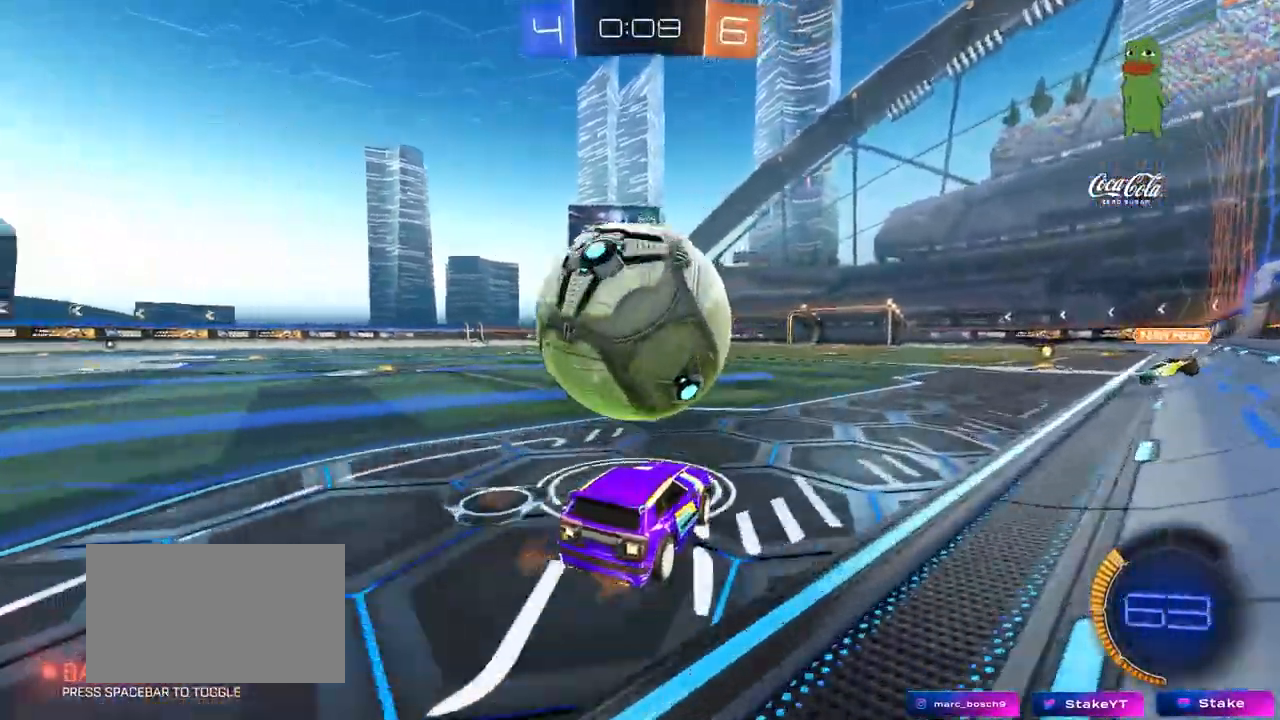
{"keys": ["w"], "mouse": [], "mouse_move": "still", "events": [[50, "space", "down"], [183, "space", "up"], [333, "mouse_left", "down"], [467, "mouse_left", "up"]]}
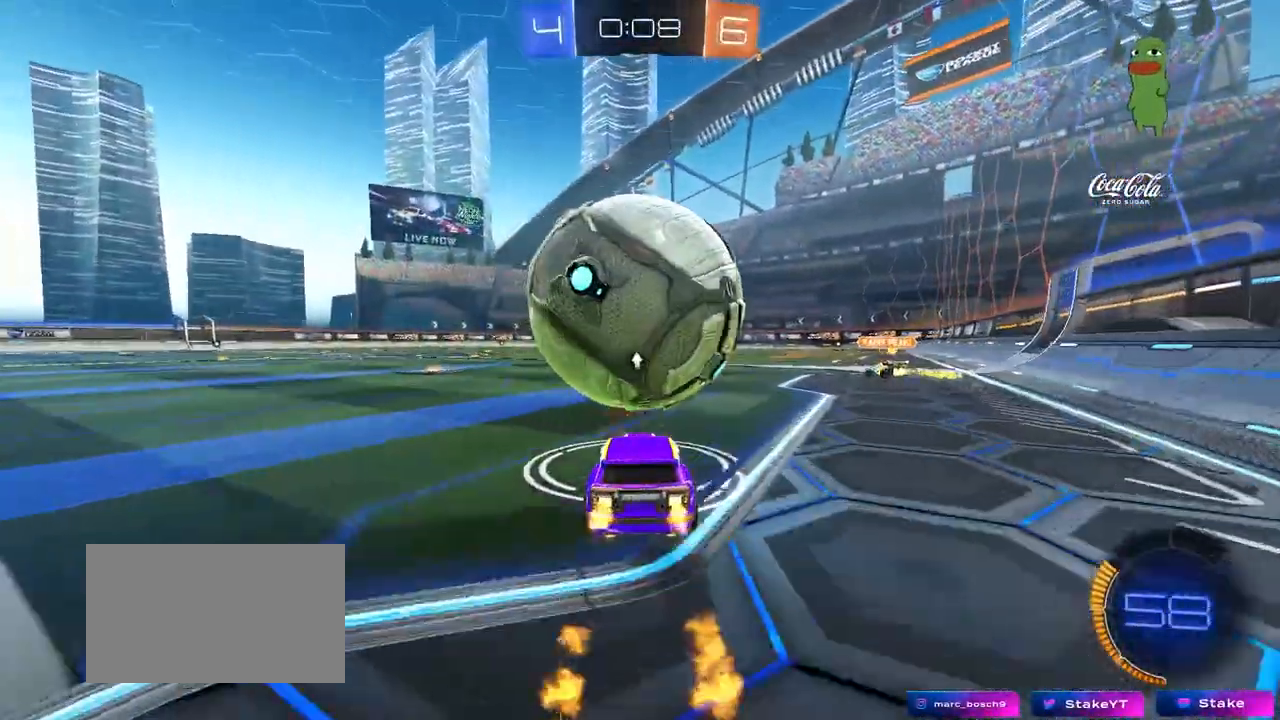
{"keys": ["w"], "mouse": ["left"], "mouse_move": "still", "events": [[17, "d", "down"], [67, "d", "up"], [250, "a", "down"], [250, "mouse_left", "down"], [350, "a", "up"]]}
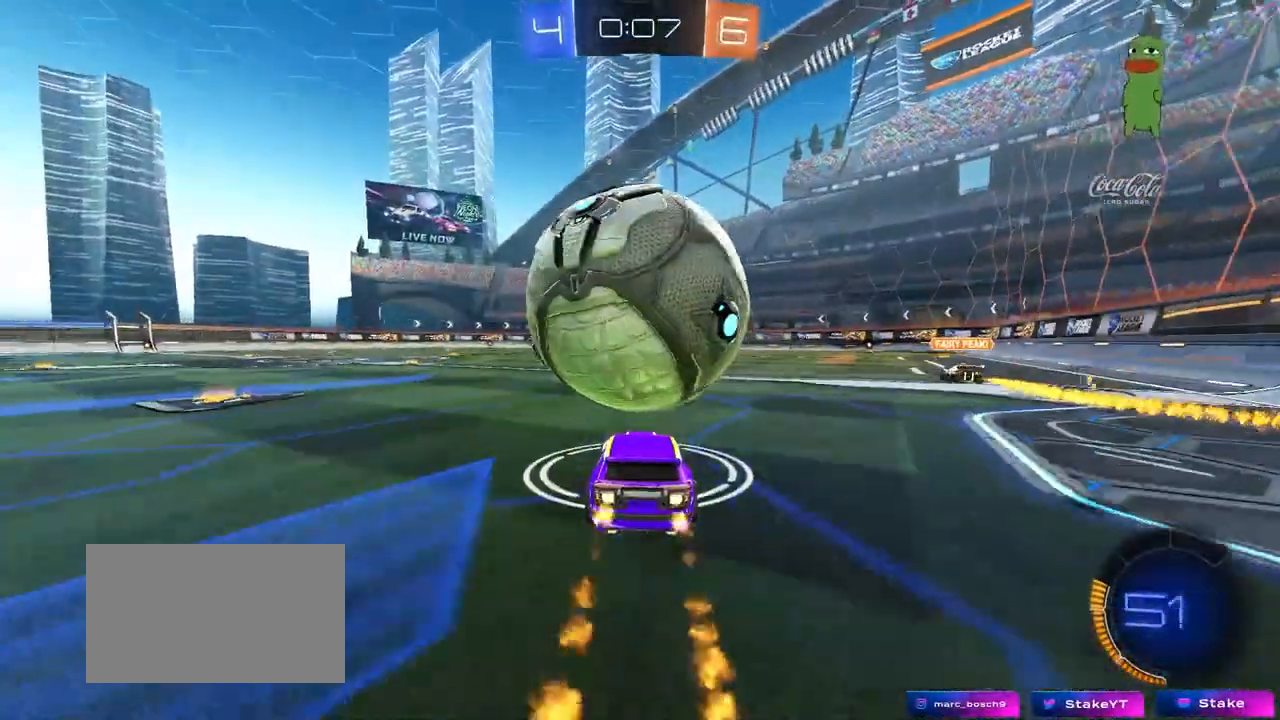
{"keys": ["d", "s"], "mouse": ["right"], "mouse_move": "still", "events": [[83, "d", "down"], [83, "mouse_left", "up"], [83, "w", "up"], [133, "mouse_left", "down"], [133, "mouse_right", "down"], [183, "a", "down"], [183, "s", "down"], [217, "d", "up"], [267, "a", "up"], [267, "mouse_left", "up"], [317, "mouse_right", "up"], [317, "s", "up"], [367, "mouse_right", "down"], [417, "d", "down"], [417, "s", "down"]]}
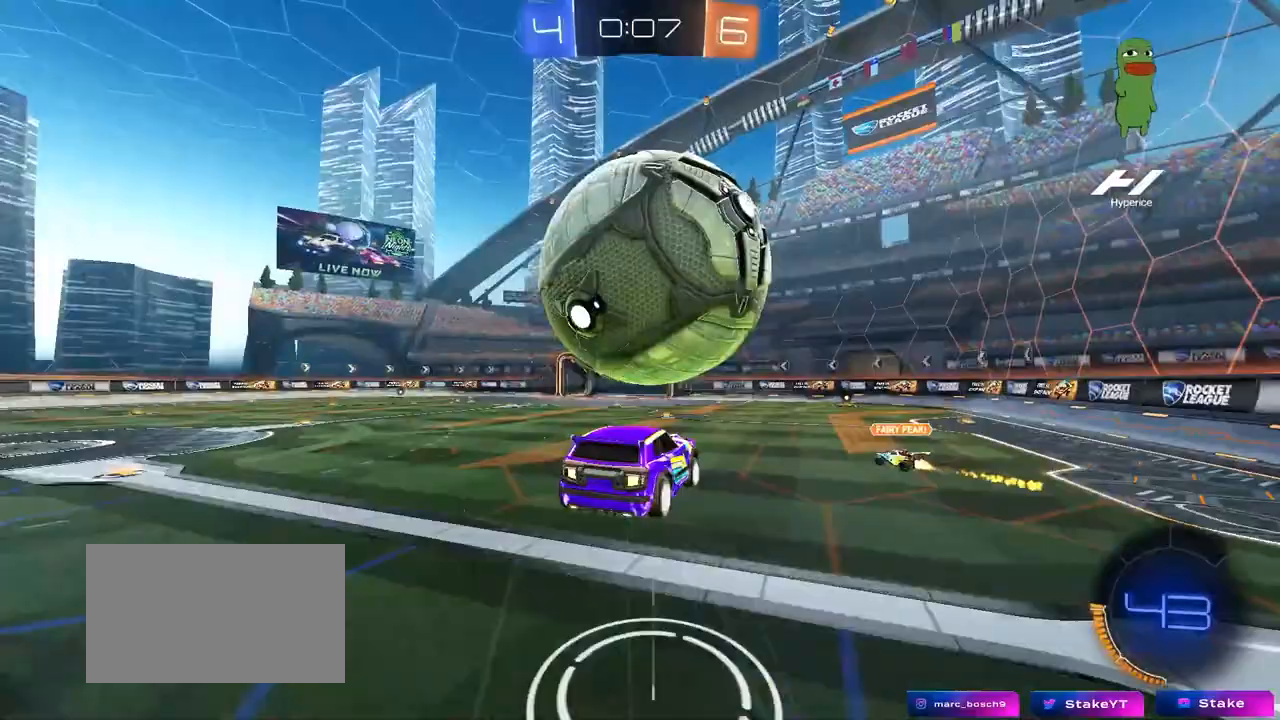
{"keys": ["a", "shift"], "mouse": [], "mouse_move": "still", "events": [[50, "mouse_right", "up"], [183, "a", "down"], [183, "d", "up"], [233, "mouse_left", "down"], [233, "s", "up"], [233, "shift", "down"], [333, "s", "down"], [417, "a", "up"], [417, "mouse_left", "up"], [417, "s", "up"], [467, "a", "down"]]}
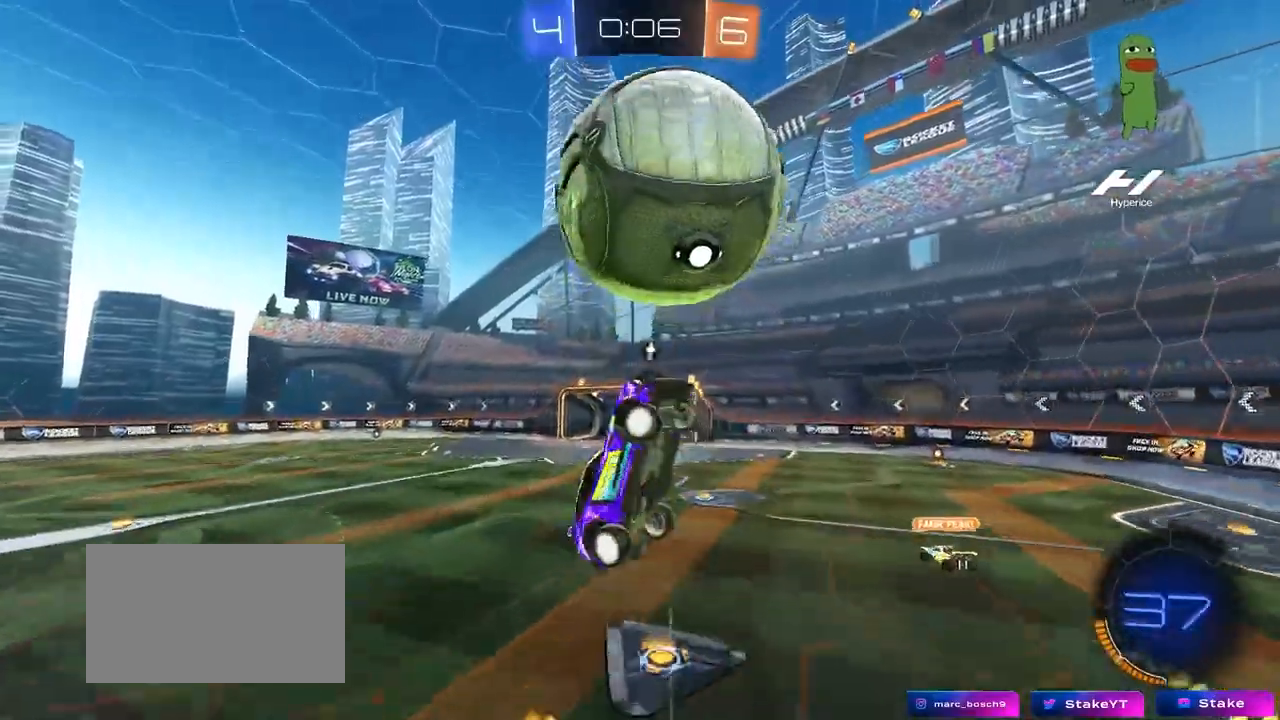
{"keys": [], "mouse": ["left"], "mouse_move": "still", "events": [[17, "w", "down"], [117, "mouse_left", "down"], [200, "mouse_left", "up"], [200, "w", "up"], [300, "a", "up"], [350, "shift", "up"], [433, "mouse_left", "down"]]}
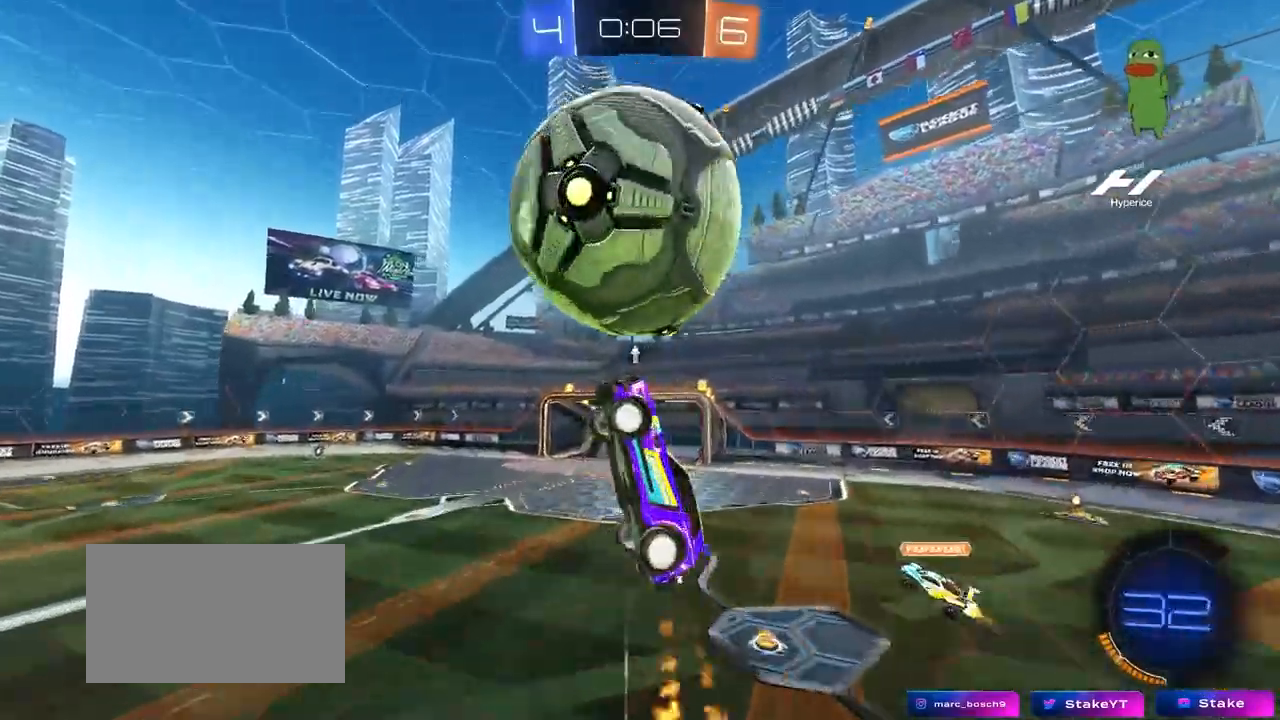
{"keys": ["w"], "mouse": ["left"], "mouse_move": "down-left", "events": [[33, "mouse_left", "up"], [83, "mouse_left", "down"], [83, "shift", "down"], [133, "mouse_left", "up"], [183, "a", "down"], [183, "mouse_left", "down"], [267, "d", "down"], [267, "s", "down"], [267, "shift", "up"], [317, "a", "up"], [317, "mouse_left", "up"], [317, "s", "up"], [367, "mouse_left", "down"], [450, "a", "down"], [450, "d", "up"], [450, "w", "down"], [500, "a", "up"]]}
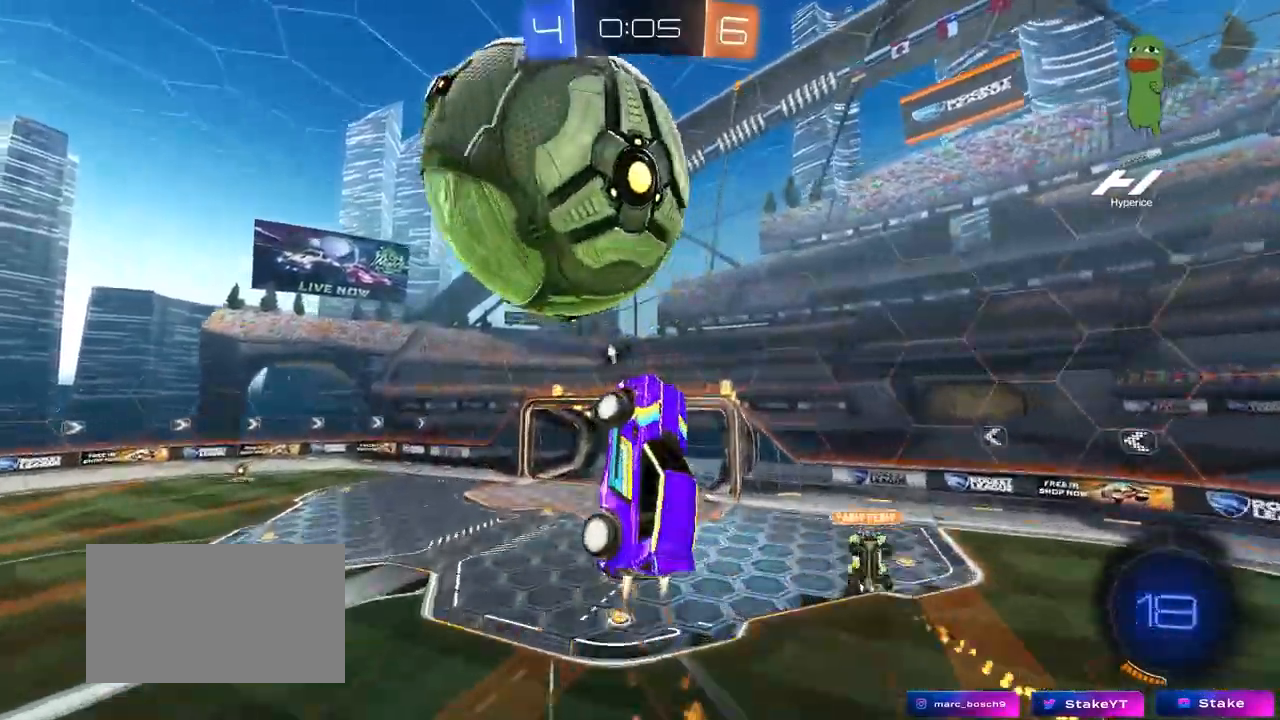
{"keys": ["d"], "mouse": ["left"], "mouse_move": "down-right", "events": [[50, "d", "down"], [100, "w", "up"], [150, "d", "up"], [150, "mouse_left", "up"], [233, "a", "down"], [233, "w", "down"], [383, "a", "up"], [383, "d", "down"], [433, "w", "up"], [467, "mouse_left", "down"]]}
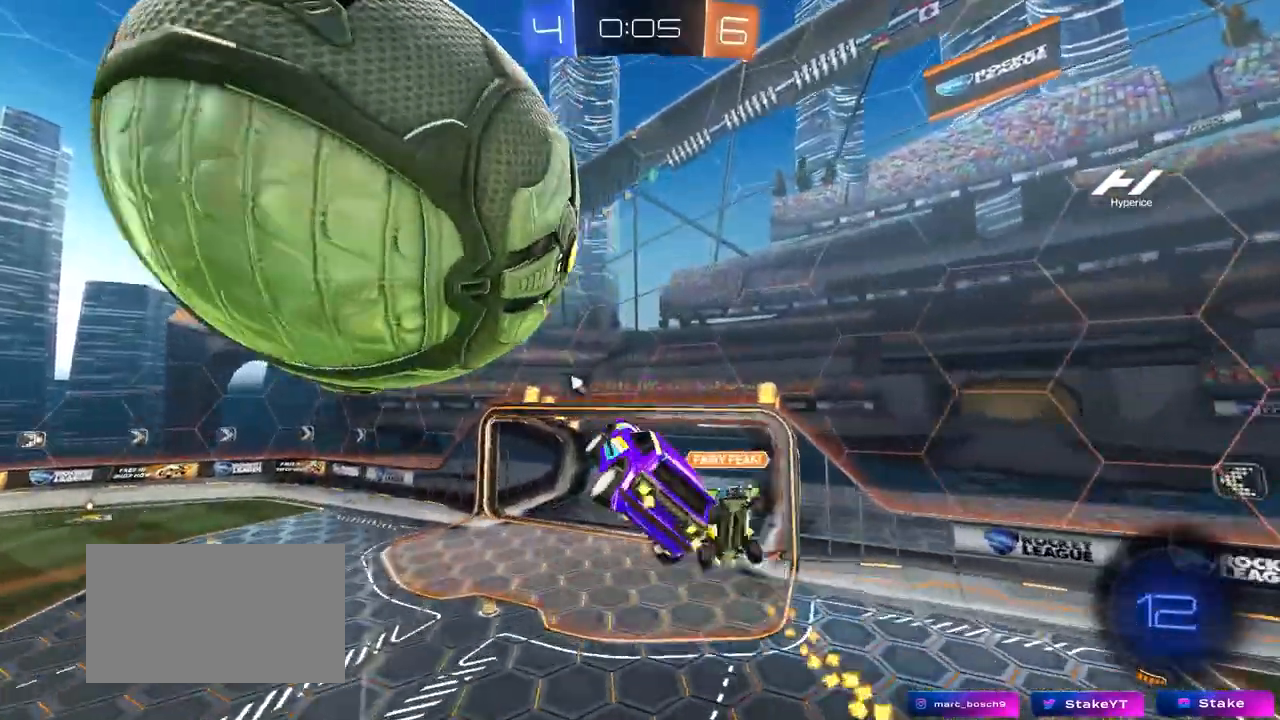
{"keys": ["a"], "mouse": ["left"], "mouse_move": "still", "events": [[200, "a", "down"], [200, "d", "up"], [250, "s", "down"], [250, "shift", "down"], [300, "s", "up"], [400, "shift", "up"]]}
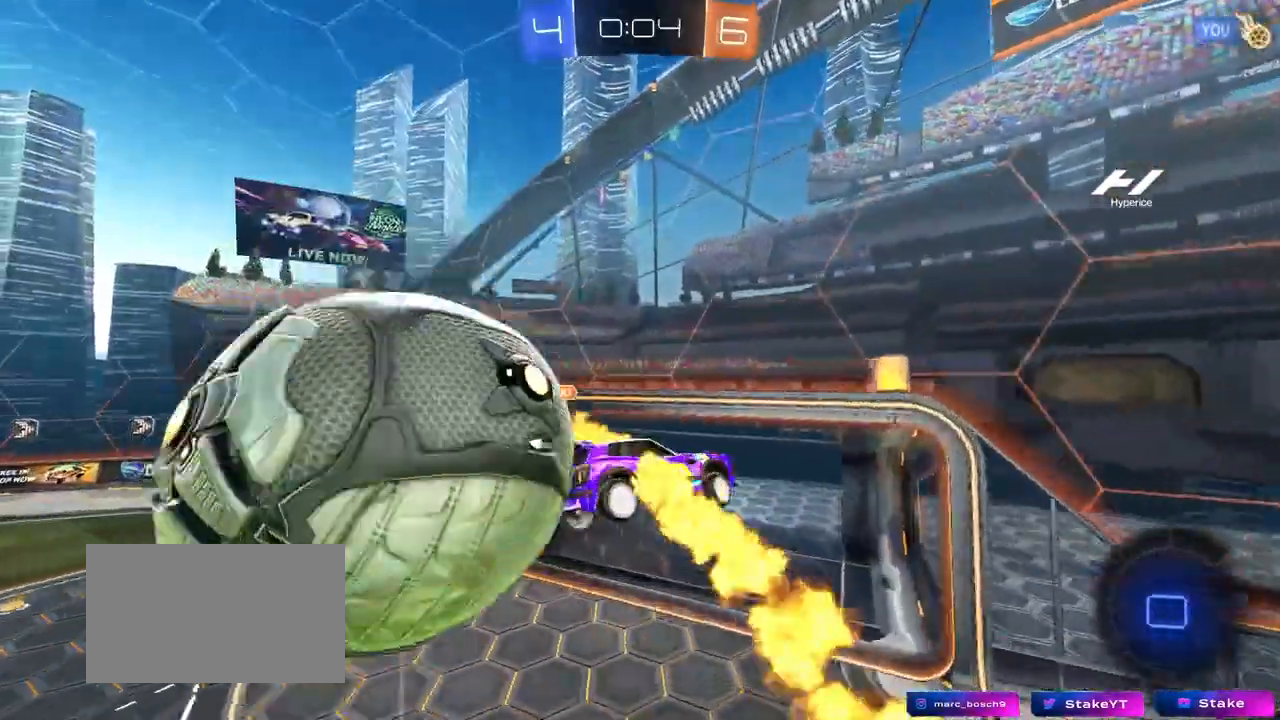
{"keys": ["d", "shift", "space"], "mouse": [], "mouse_move": "still", "events": [[133, "mouse_left", "up"], [167, "s", "down"], [417, "a", "up"], [417, "s", "up"], [417, "space", "down"], [500, "d", "down"], [500, "shift", "down"]]}
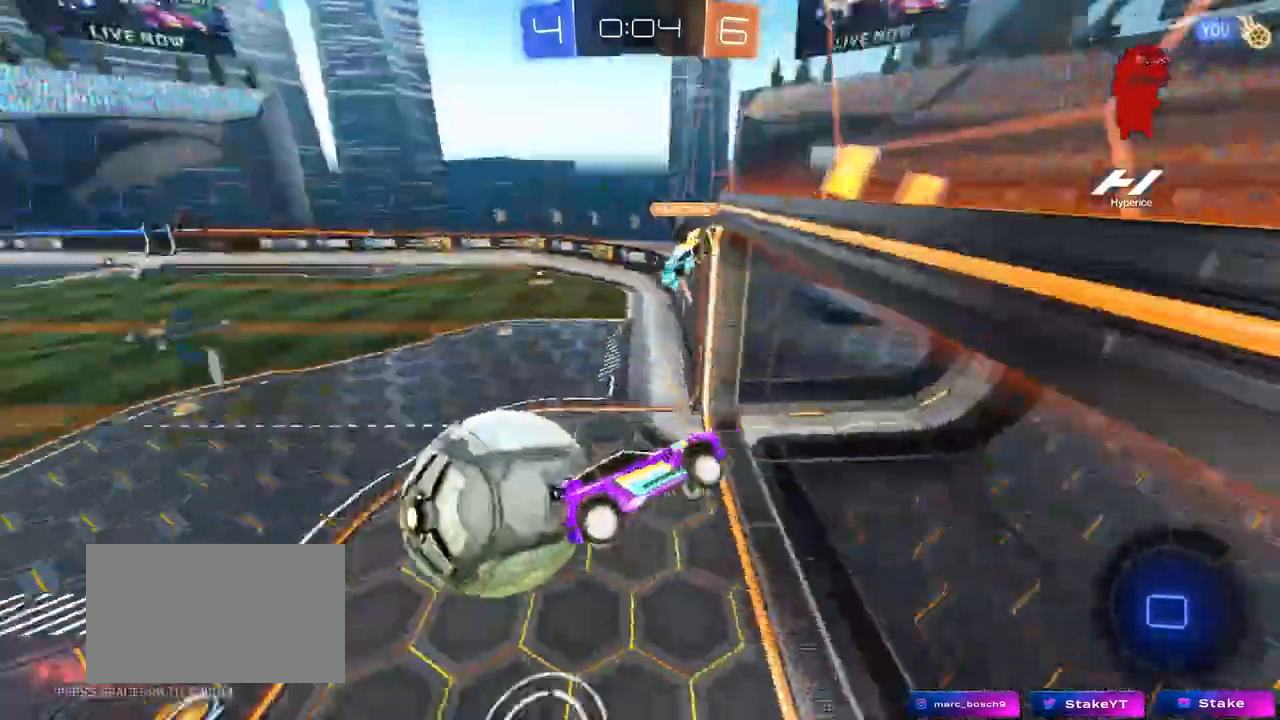
{"keys": [], "mouse": [], "mouse_move": "up", "events": [[100, "space", "up"], [150, "d", "up"], [150, "w", "down"], [200, "shift", "up"], [233, "w", "up"]]}
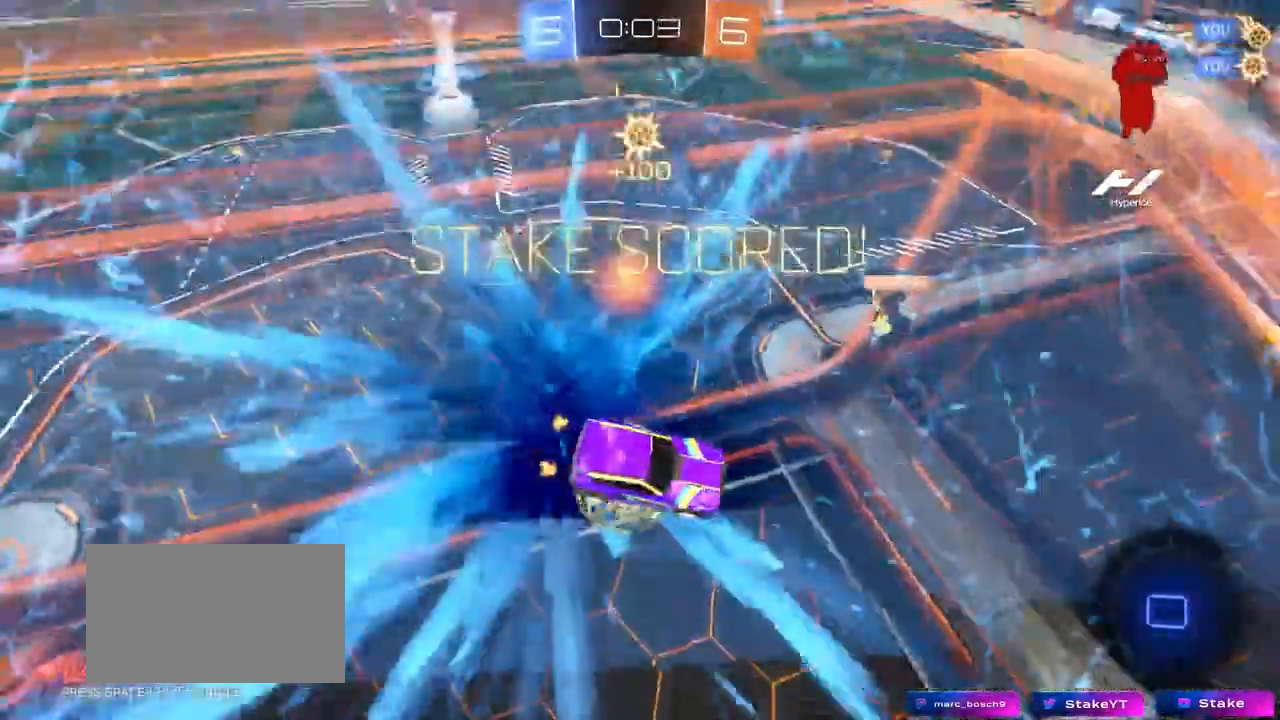
{"keys": ["d", "shift", "w"], "mouse": [], "events": [[250, "space", "down"], [300, "a", "down"], [300, "w", "down"], [400, "a", "up"], [400, "space", "up"], [483, "d", "down"], [483, "shift", "down"]]}
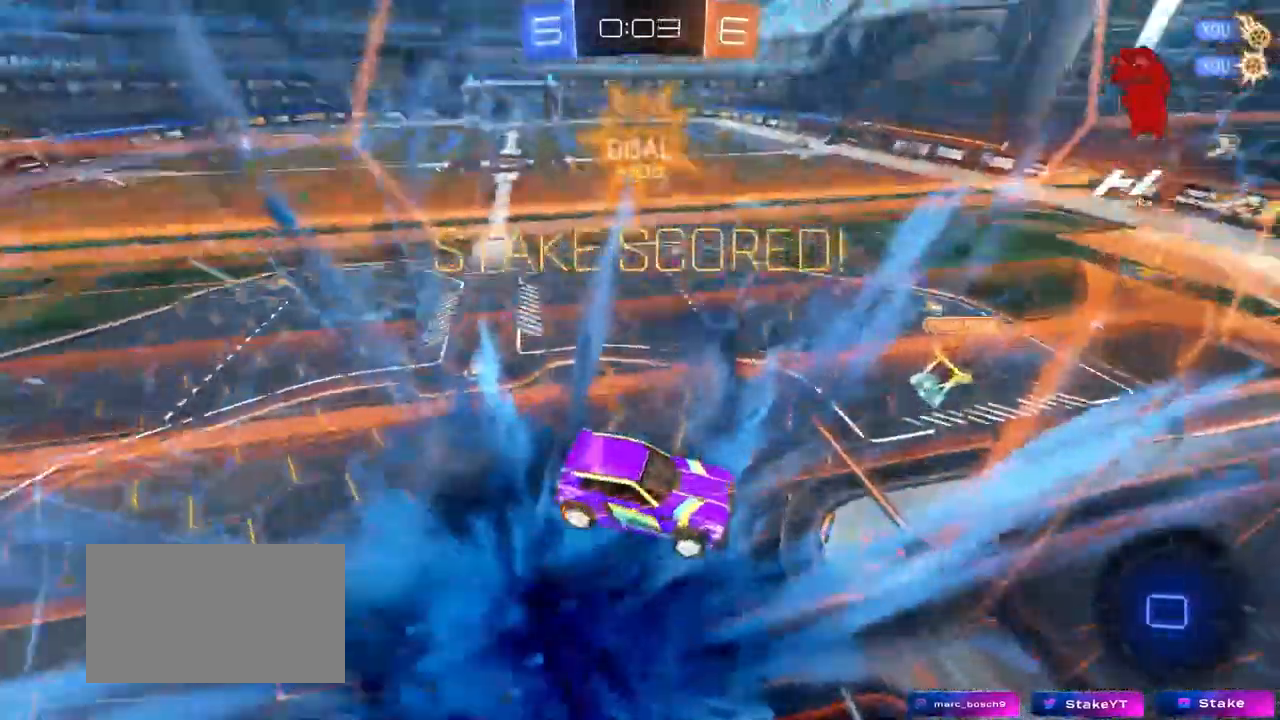
{"keys": ["a"], "mouse": [], "events": [[183, "w", "up"], [317, "d", "up"], [367, "a", "down"], [417, "shift", "up"]]}
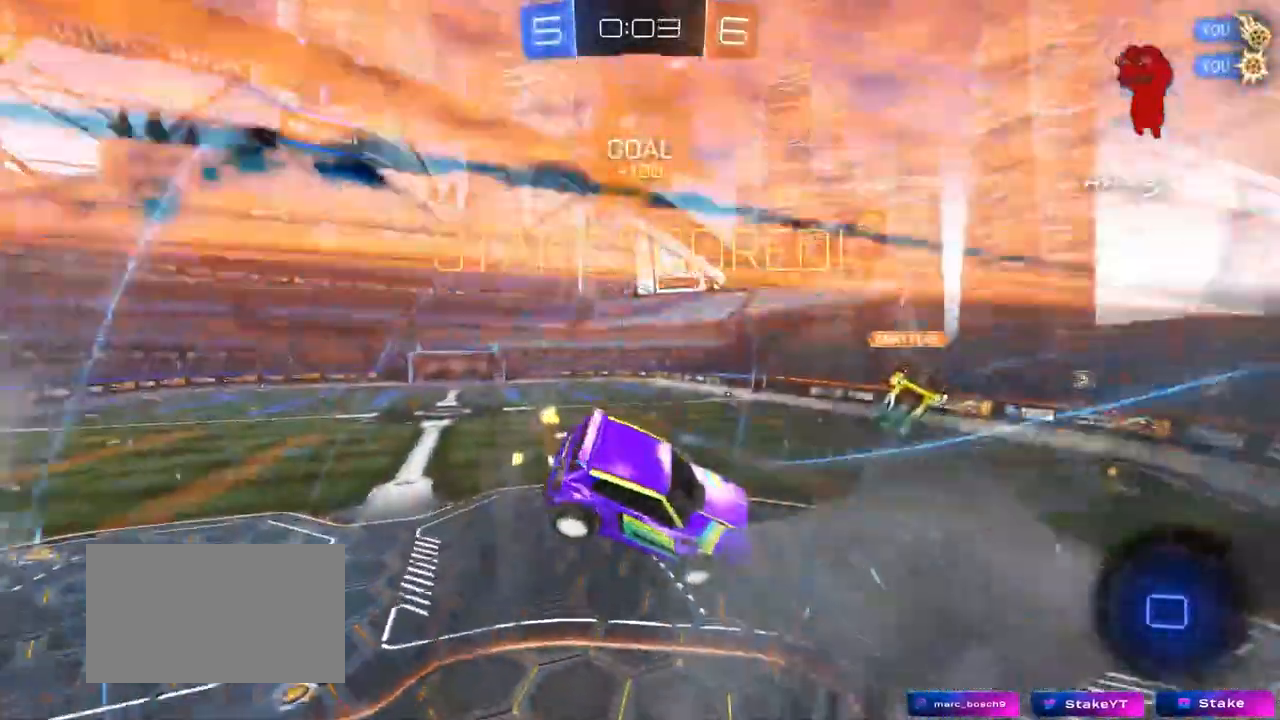
{"keys": ["s"], "mouse": ["left"], "mouse_move": "still", "events": [[183, "shift", "down"], [383, "a", "up"], [383, "shift", "up"], [417, "mouse_left", "down"], [417, "s", "down"]]}
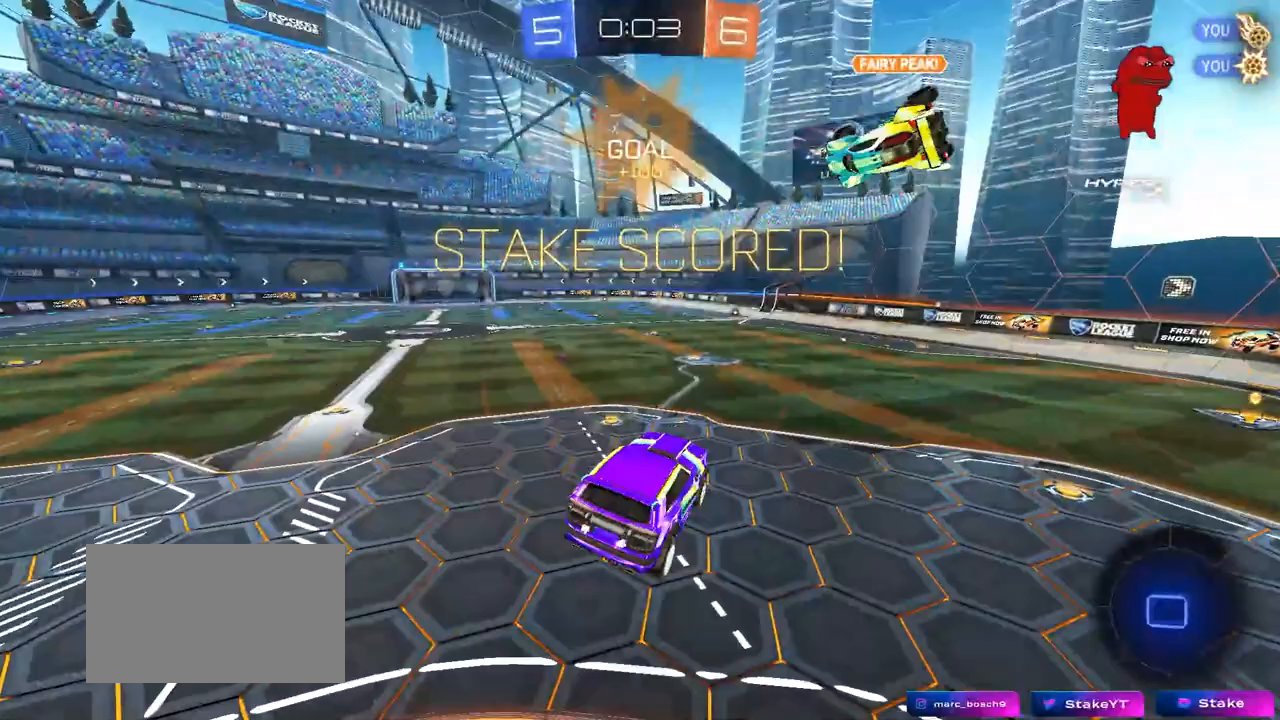
{"keys": ["w"], "mouse": ["left"], "mouse_move": "still", "events": [[17, "s", "up"], [300, "w", "down"], [350, "a", "down"], [483, "a", "up"]]}
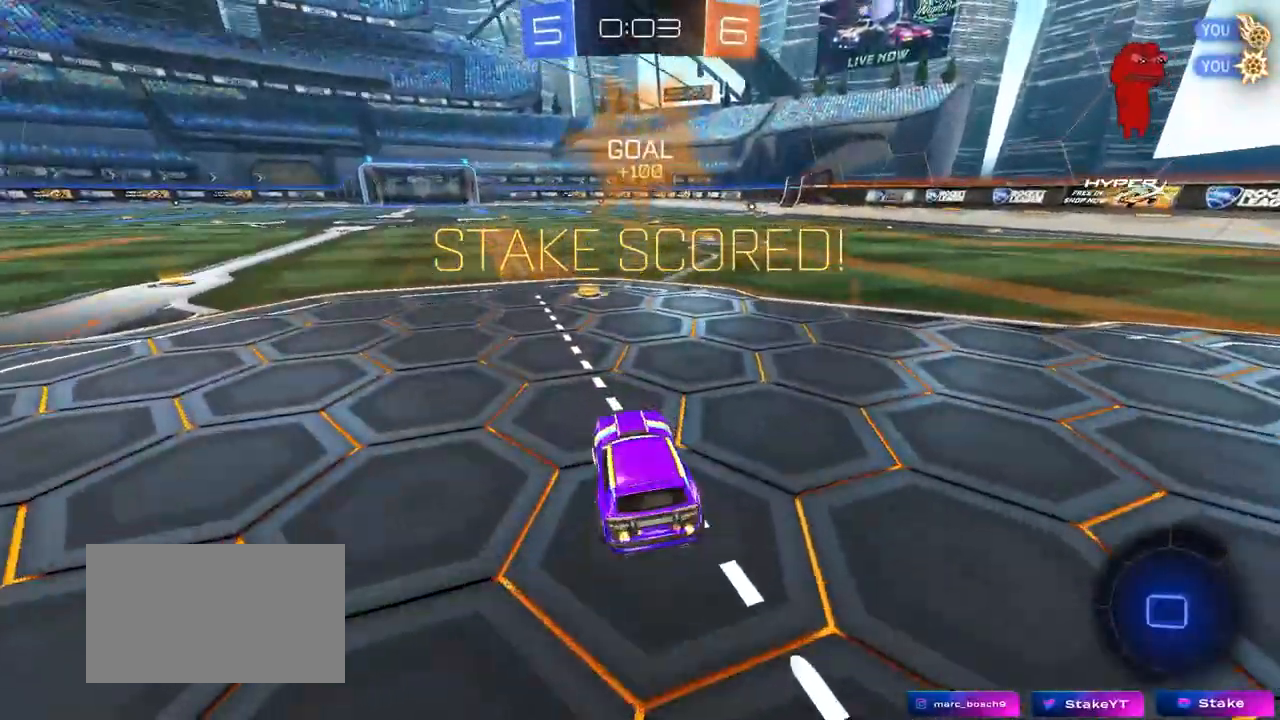
{"keys": [], "mouse": [], "mouse_move": "still", "events": [[33, "mouse_right", "down"], [133, "mouse_right", "up"], [183, "mouse_right", "down"], [267, "mouse_left", "up"], [267, "mouse_right", "up"], [267, "w", "up"], [367, "t", "down"], [450, "t", "up"]]}
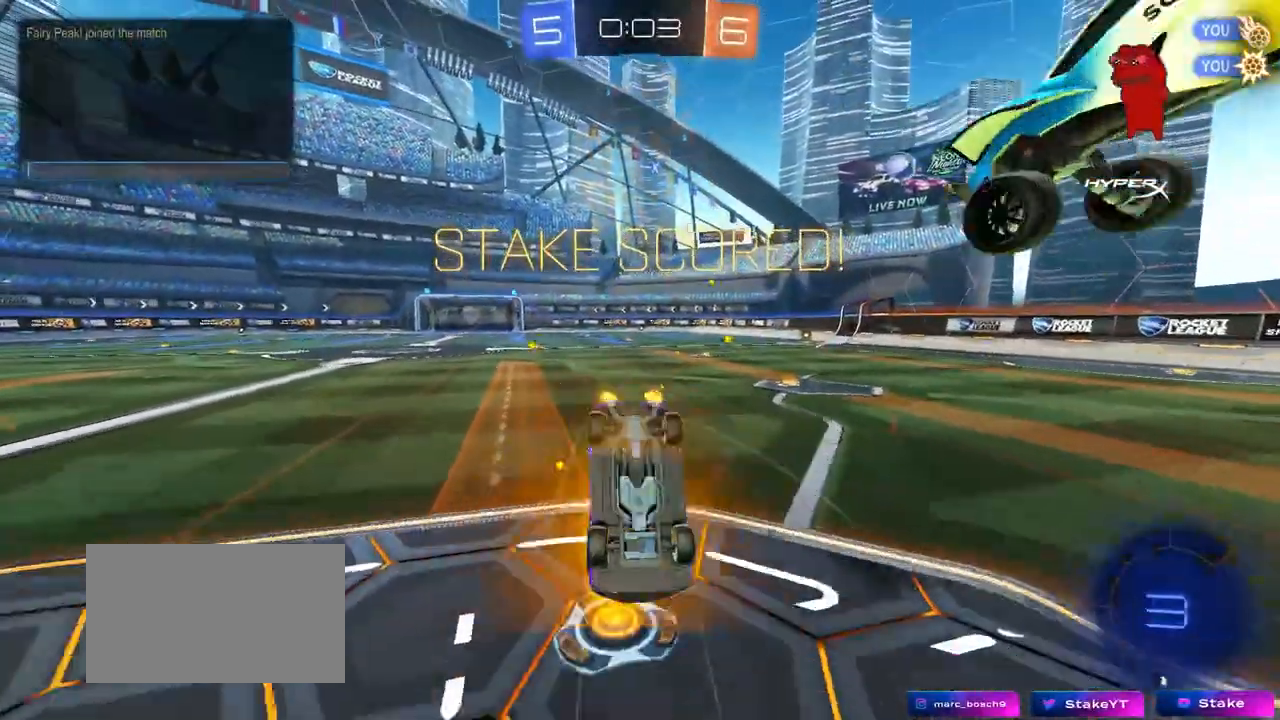
{"keys": ["shift"], "mouse": [], "mouse_move": "still", "events": [[183, "shift", "down"], [333, "t", "down"], [433, "t", "up"]]}
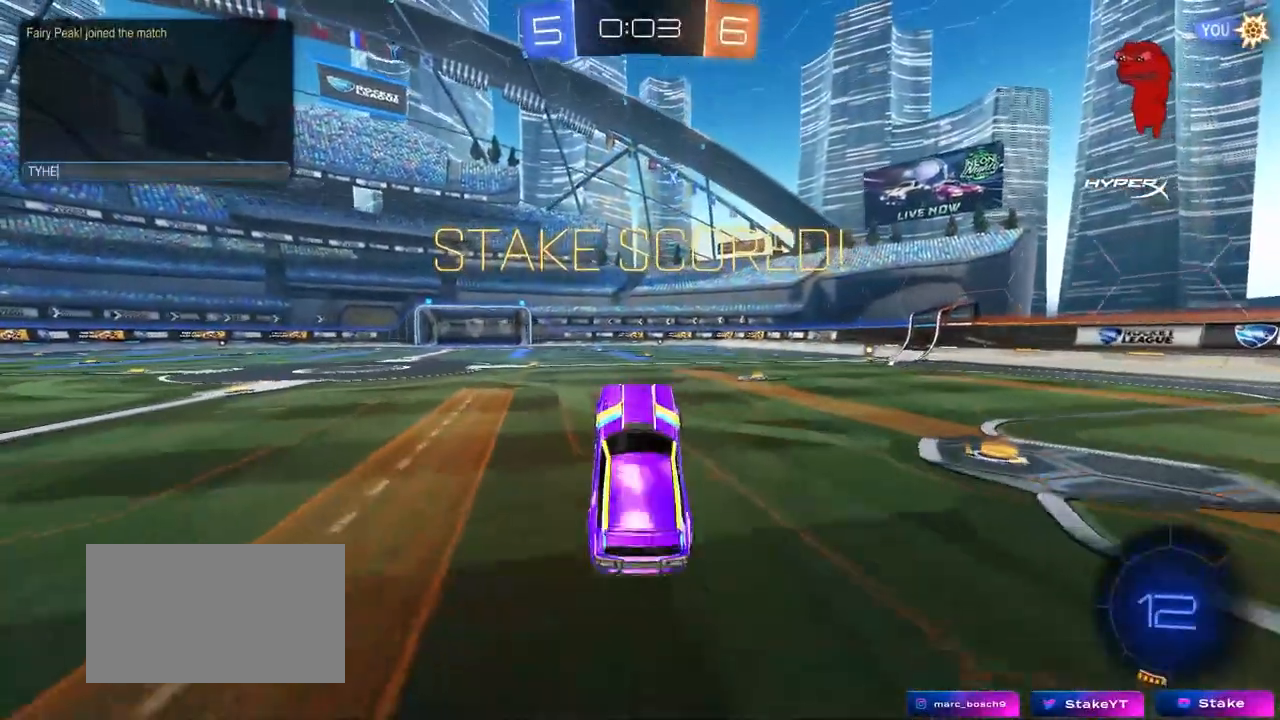
{"keys": ["shift"], "mouse": [], "mouse_move": "still", "events": [[17, "e", "down"], [117, "e", "up"], [117, "space", "down"], [200, "space", "up"]]}
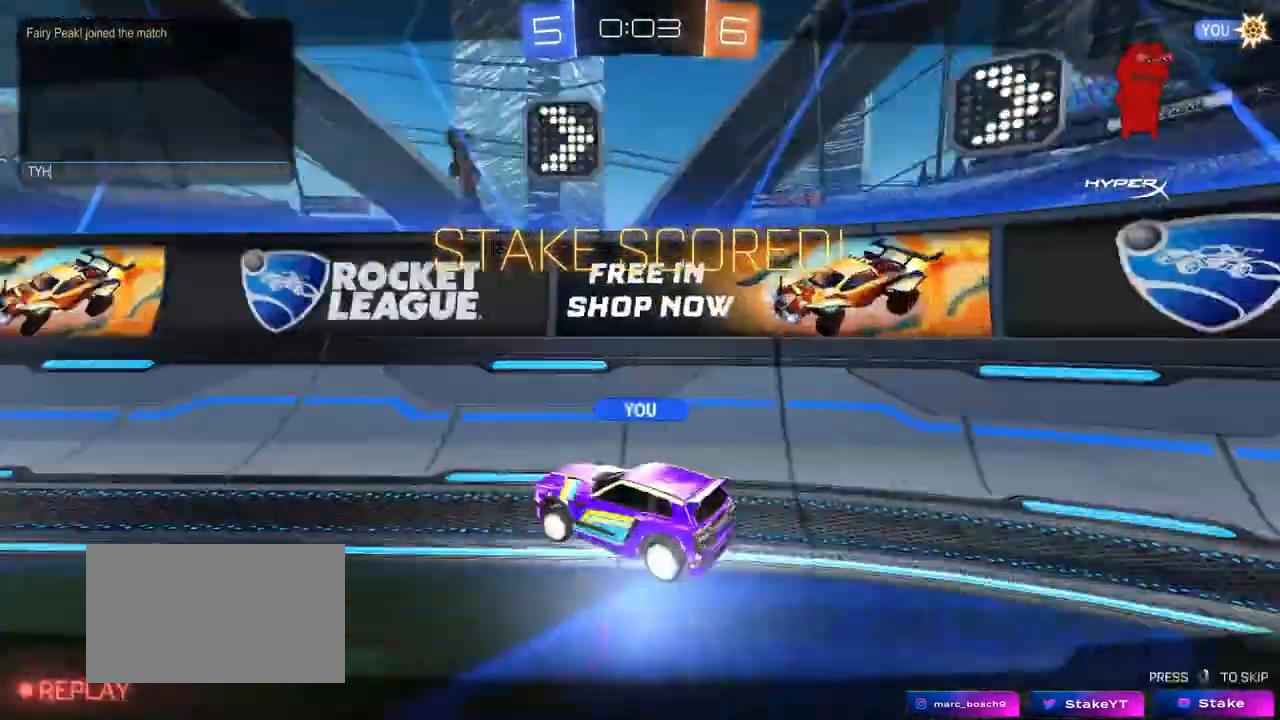
{"keys": ["shift", "space"], "mouse": [], "mouse_move": "still", "events": [[367, "e", "down"], [450, "e", "up"], [500, "space", "down"]]}
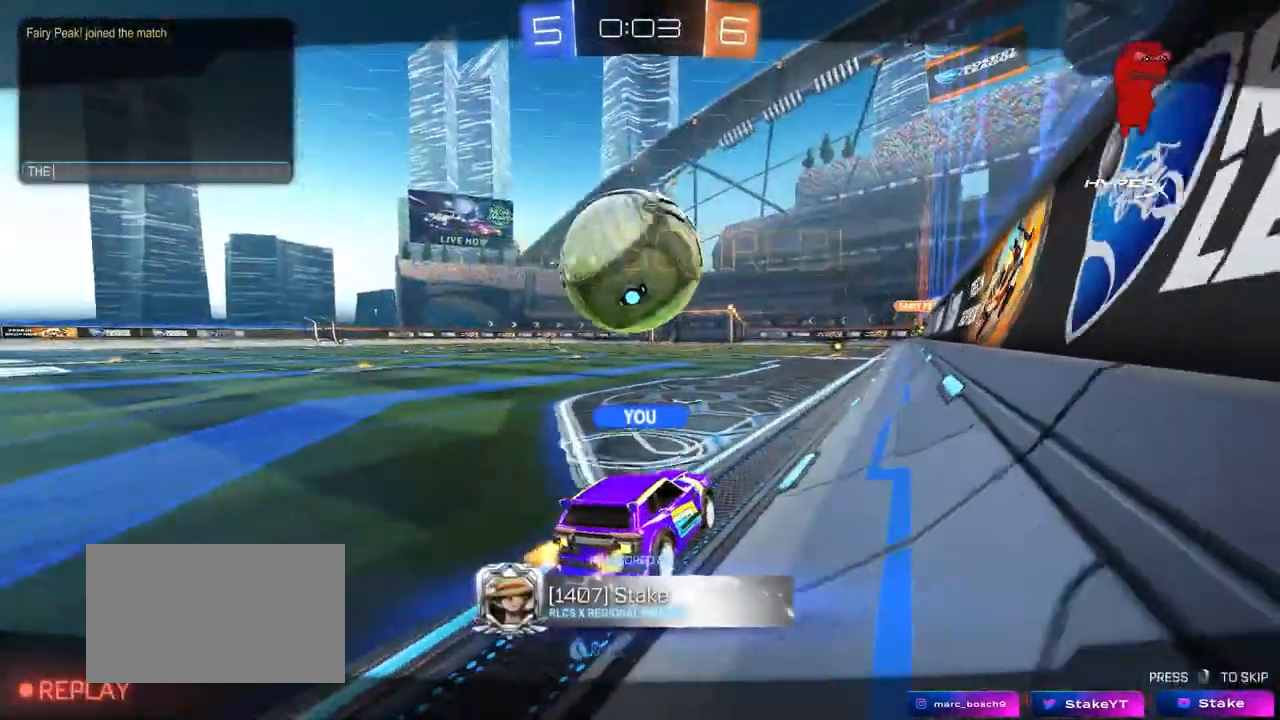
{"keys": [], "mouse": [], "mouse_move": "still", "events": [[50, "d", "down"], [150, "d", "up"], [150, "r", "down"], [150, "space", "up"], [233, "e", "down"], [283, "a", "down"], [283, "r", "up"], [383, "e", "up"], [433, "a", "up"], [433, "shift", "up"]]}
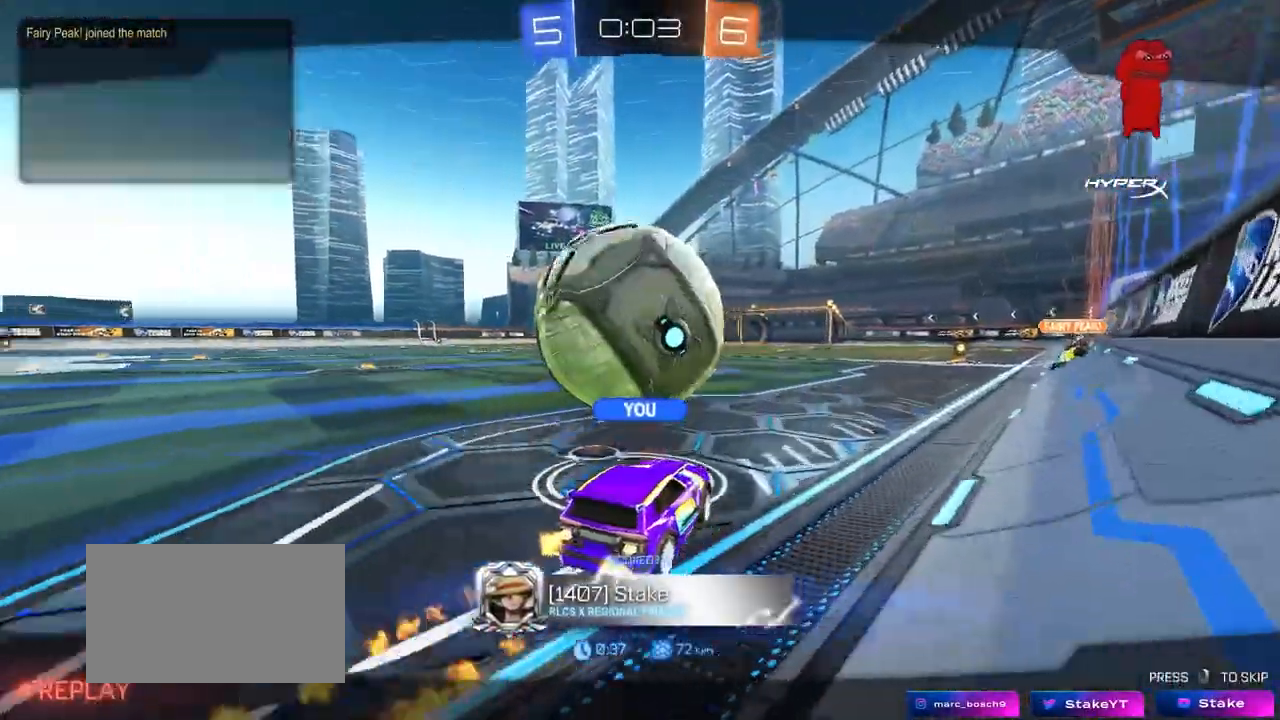
{"keys": ["tab"], "mouse": [], "mouse_move": "still", "events": [[250, "tab", "down"]]}
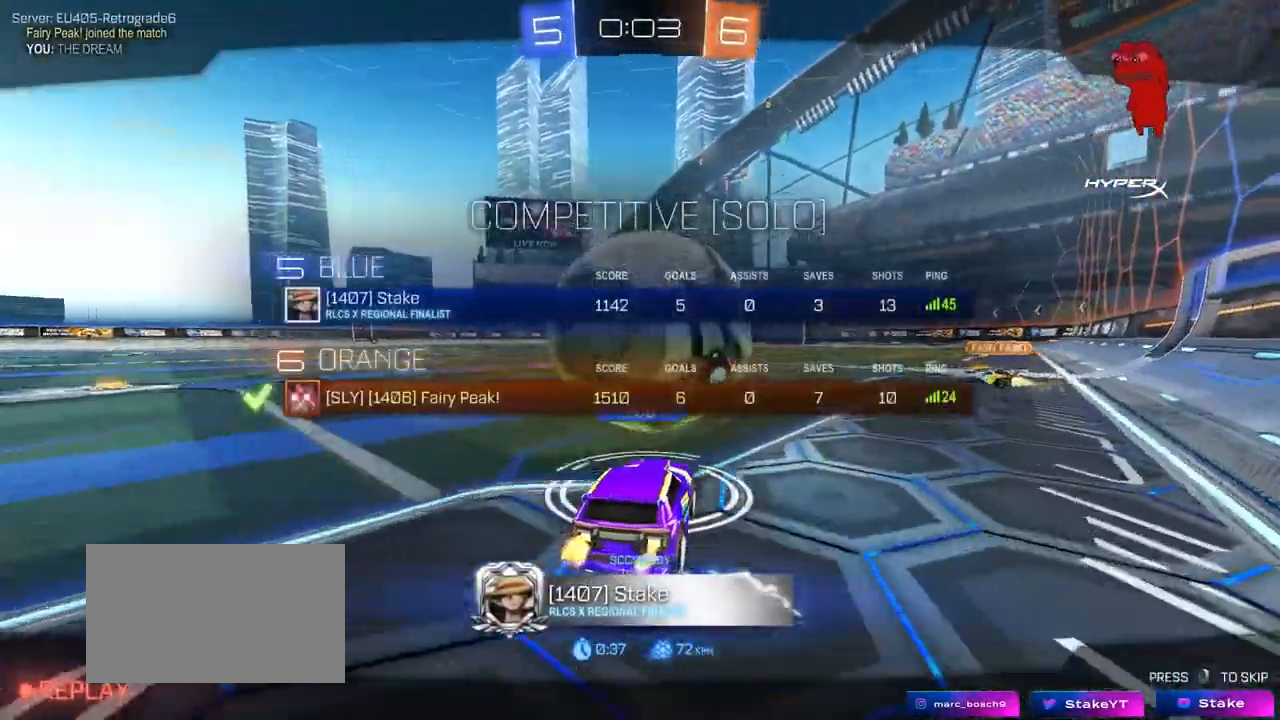
{"keys": ["tab"], "mouse": ["right"], "mouse_move": "still", "events": [[33, "tab", "up"], [83, "mouse_right", "down"], [217, "mouse_right", "up"], [217, "tab", "down"], [267, "mouse_right", "down"], [367, "mouse_right", "up"], [417, "mouse_right", "down"]]}
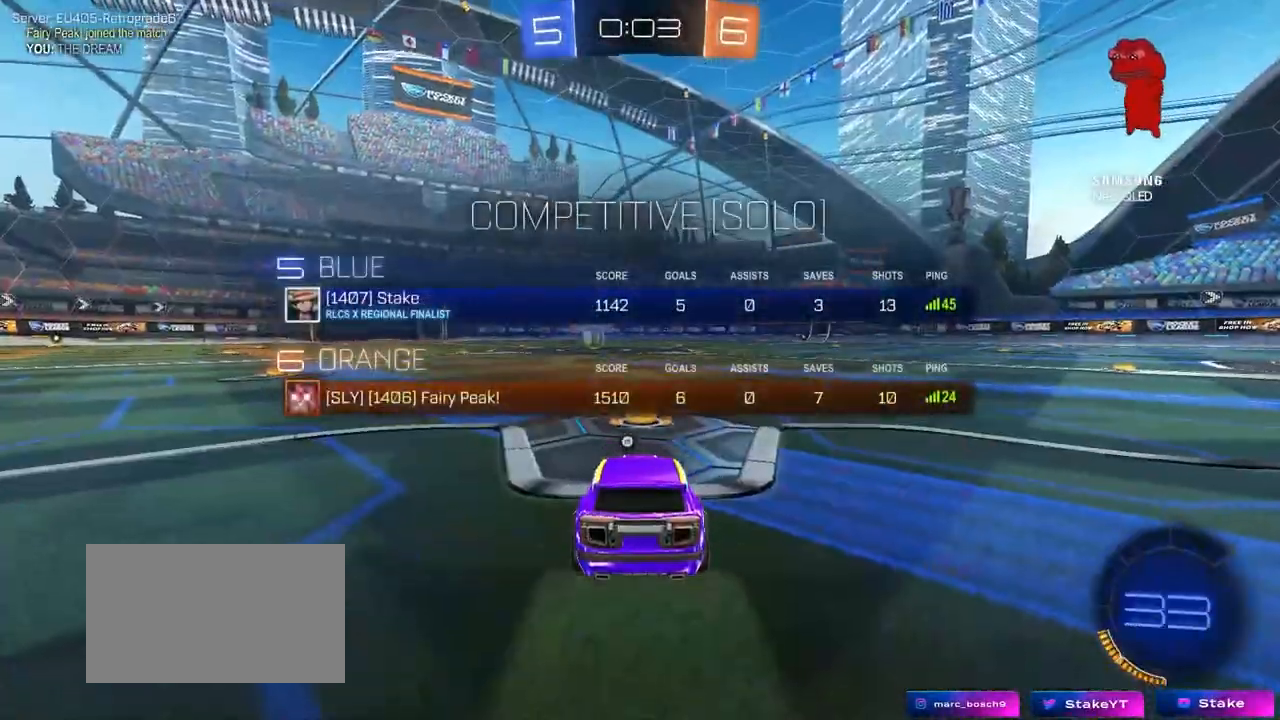
{"keys": ["tab"], "mouse": [], "mouse_move": "still", "events": [[50, "mouse_right", "up"], [100, "tab", "up"], [467, "tab", "down"]]}
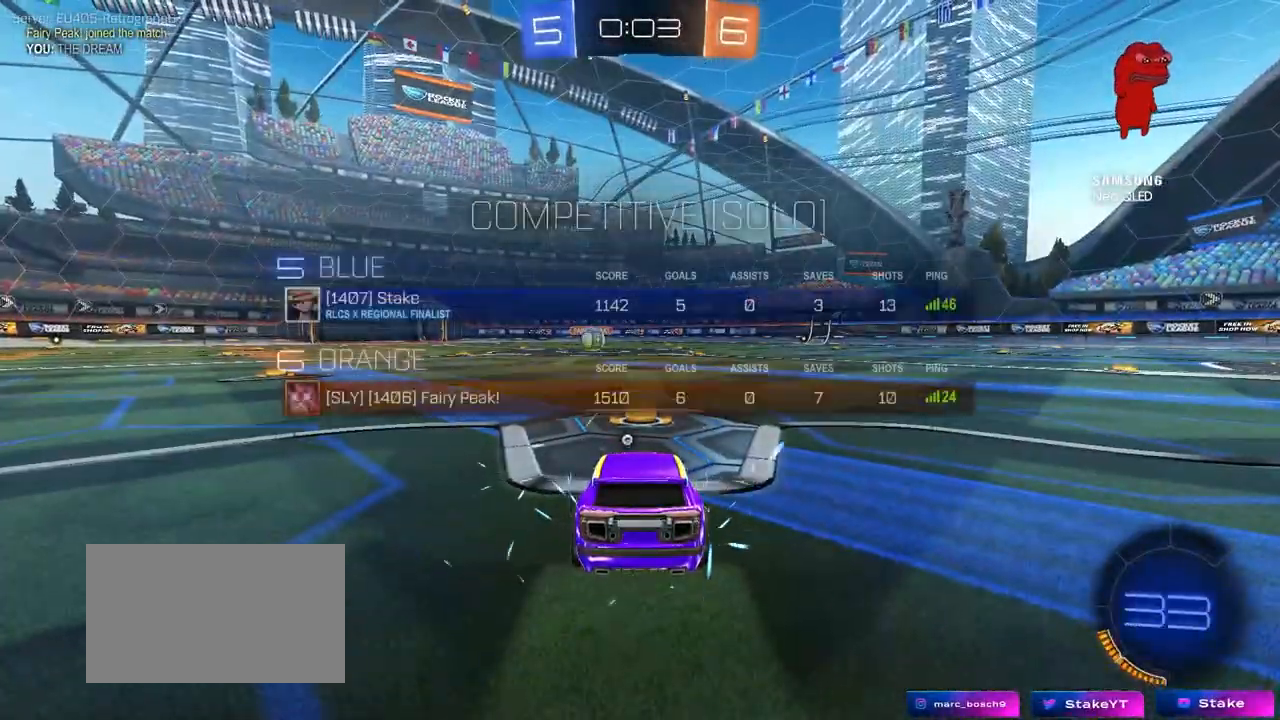
{"keys": ["tab"], "mouse": [], "mouse_move": "still", "events": [[67, "space", "down"], [250, "space", "up"]]}